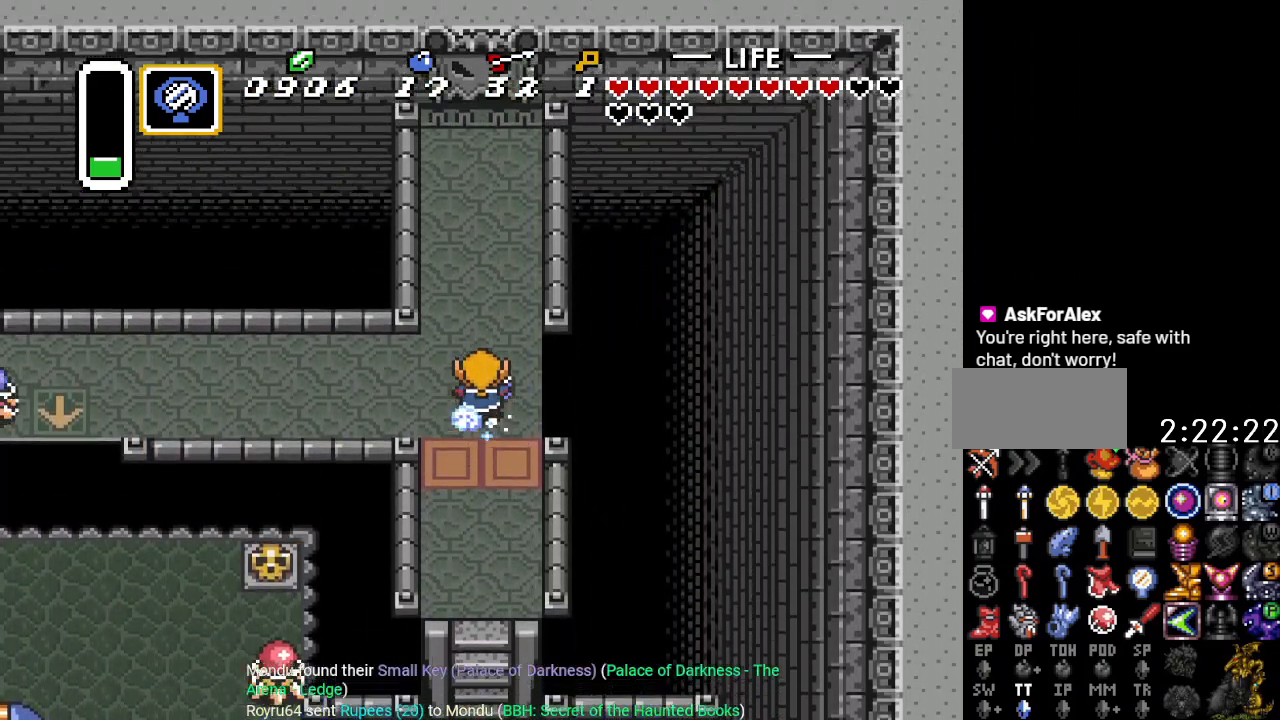
Gameplay with a controller (Nintendo layout); each line is a JSON object with the inputs held at the frame after it. "events" lists button and stick changes between this image and that frame as [ms after this image, input, new state], when the widget could be followed in between. Not read: L3 R3.
{"buttons": ["A"], "events": [[100, "DPAD_LEFT", "down"], [267, "DPAD_LEFT", "up"]]}
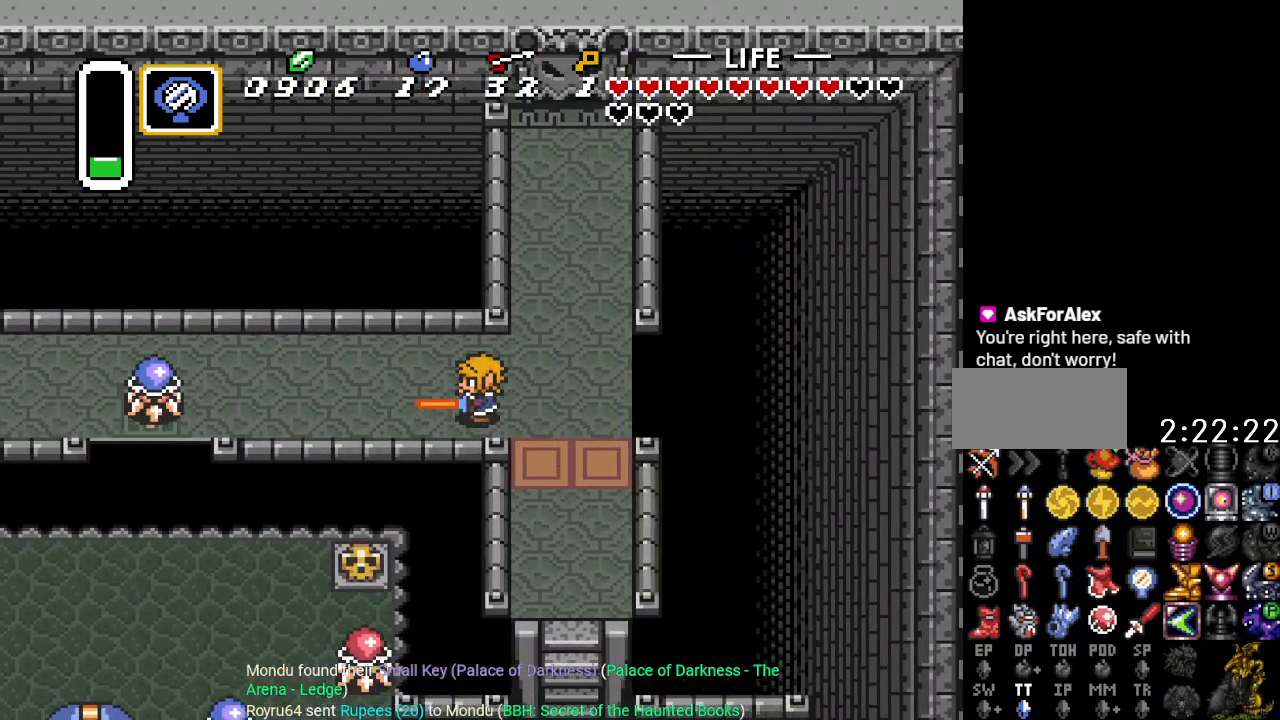
{"buttons": [], "events": [[200, "A", "up"]]}
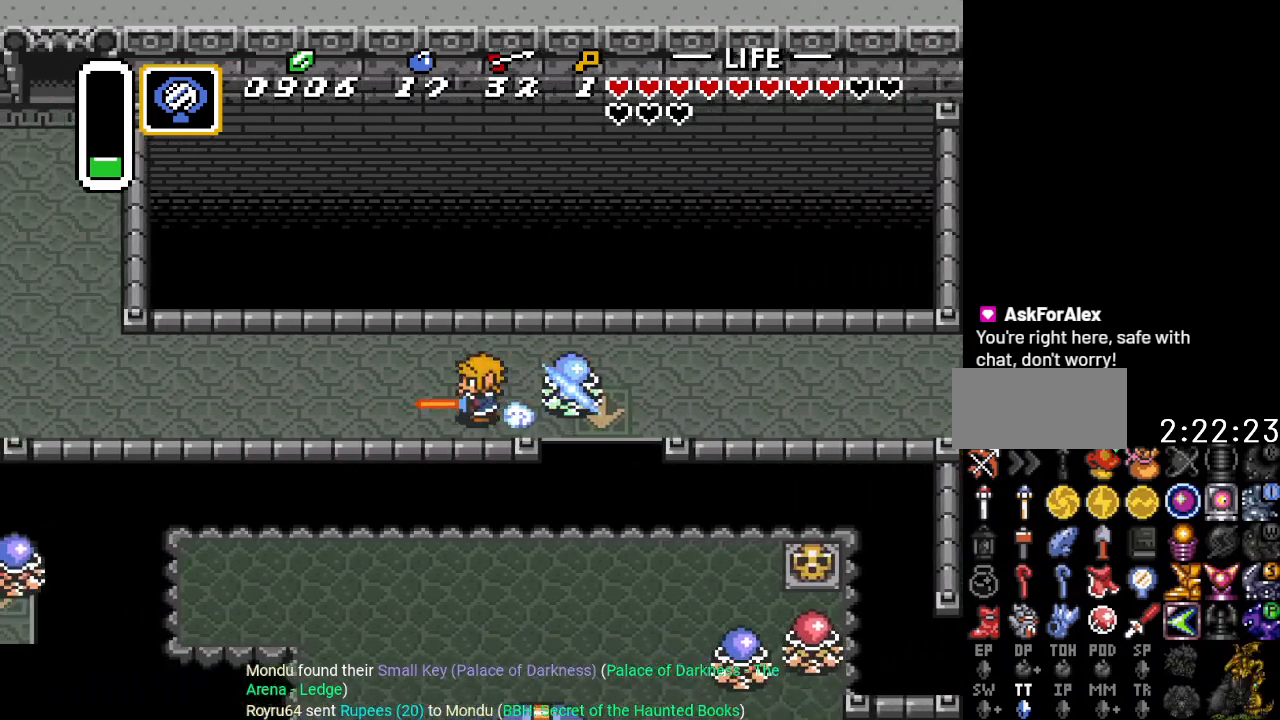
{"buttons": ["A", "DPAD_UP"], "events": [[451, "DPAD_UP", "down"], [501, "A", "down"]]}
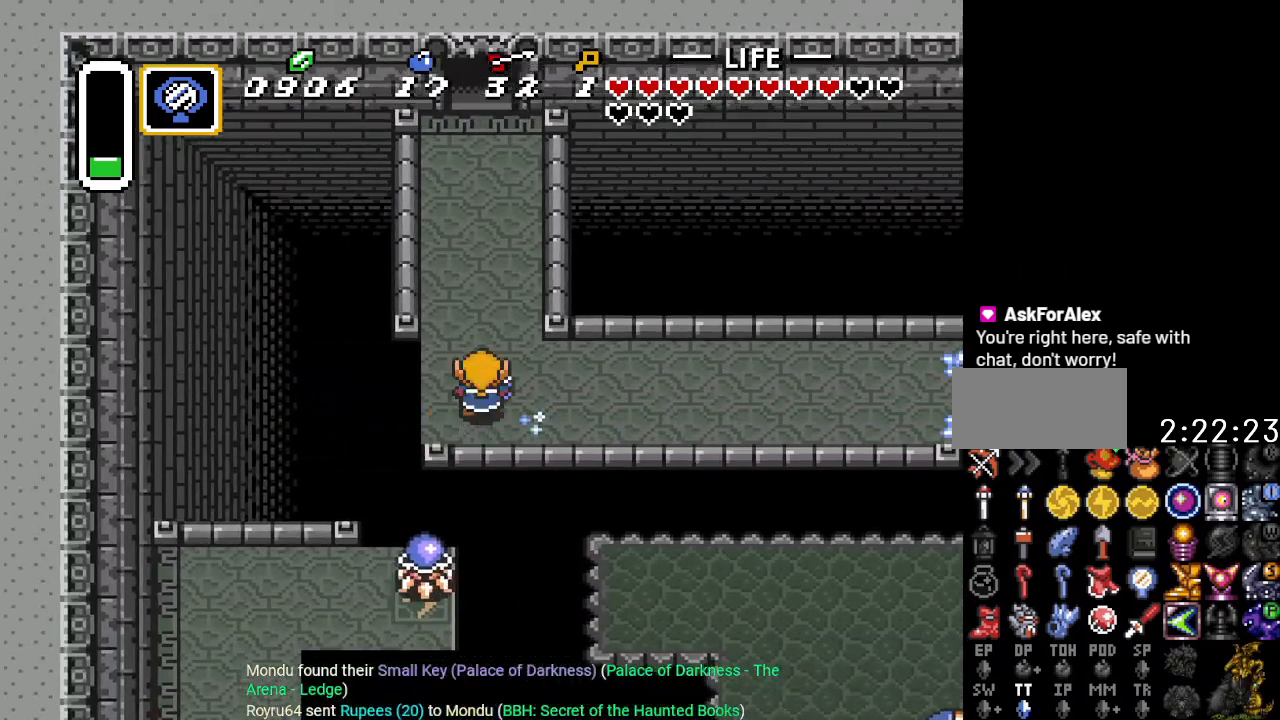
{"buttons": ["A", "DPAD_UP"], "events": []}
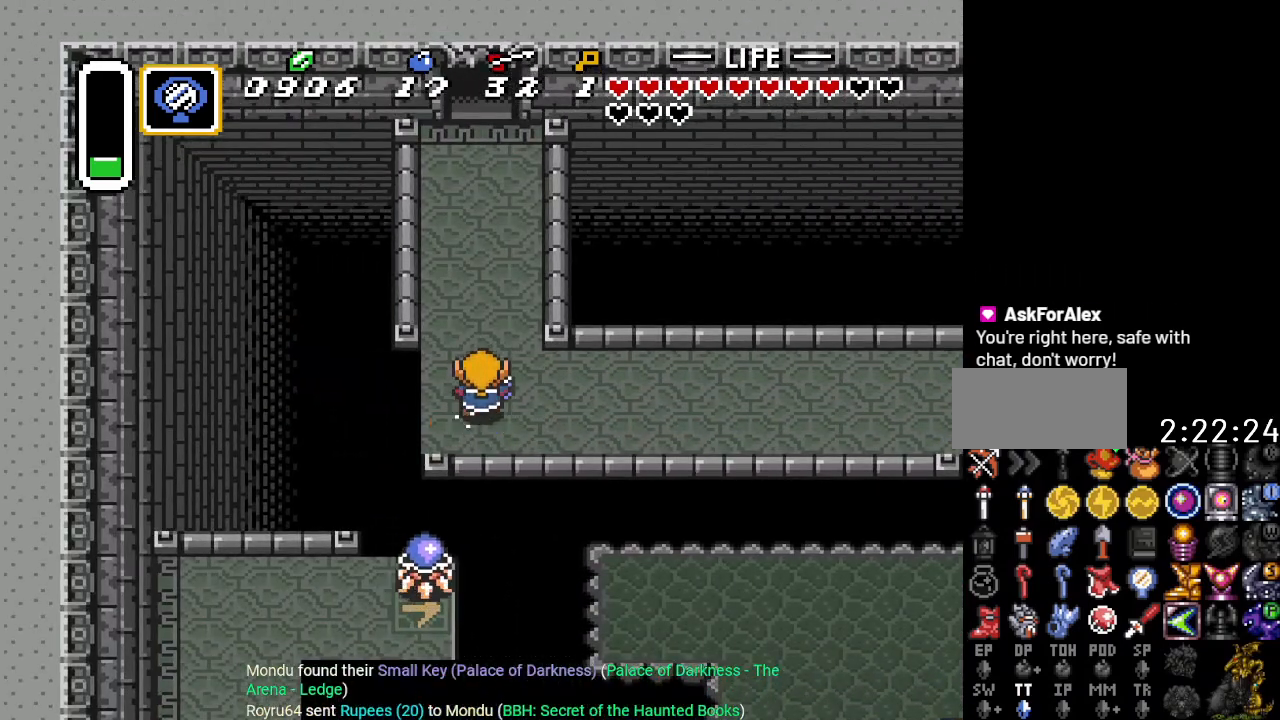
{"buttons": ["A", "DPAD_UP"], "events": []}
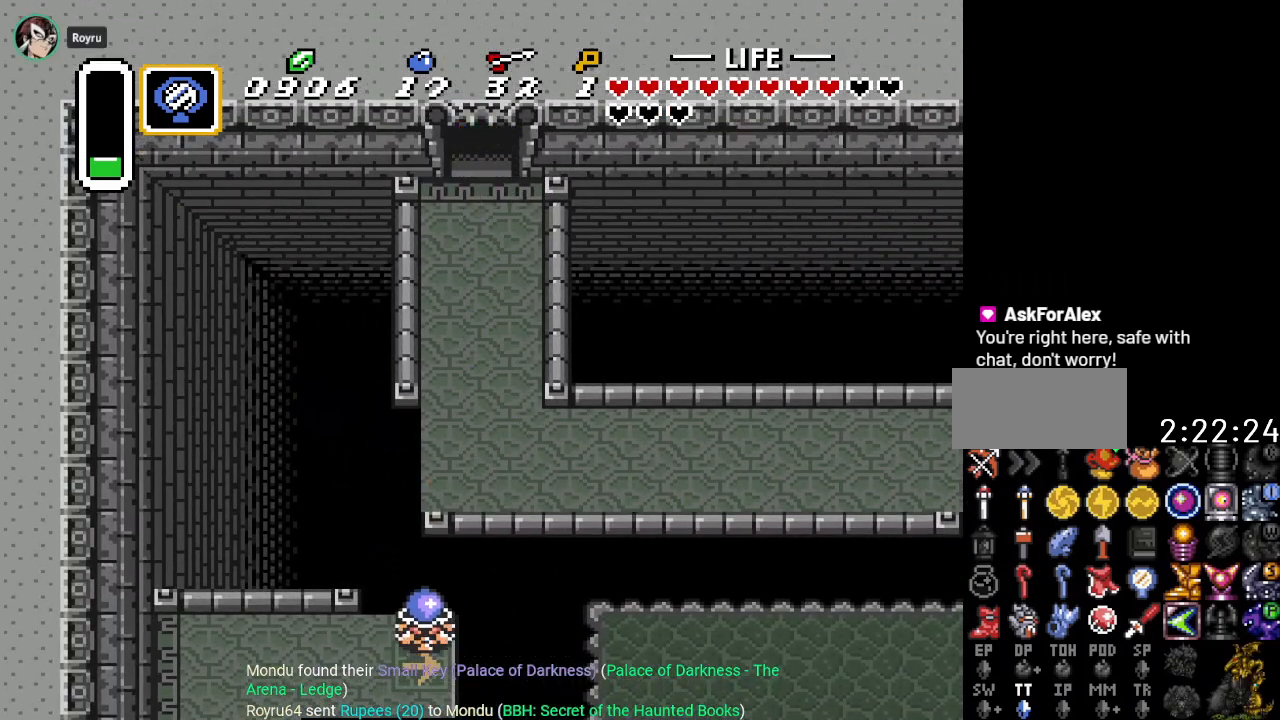
{"buttons": ["DPAD_UP"], "events": [[33, "A", "up"]]}
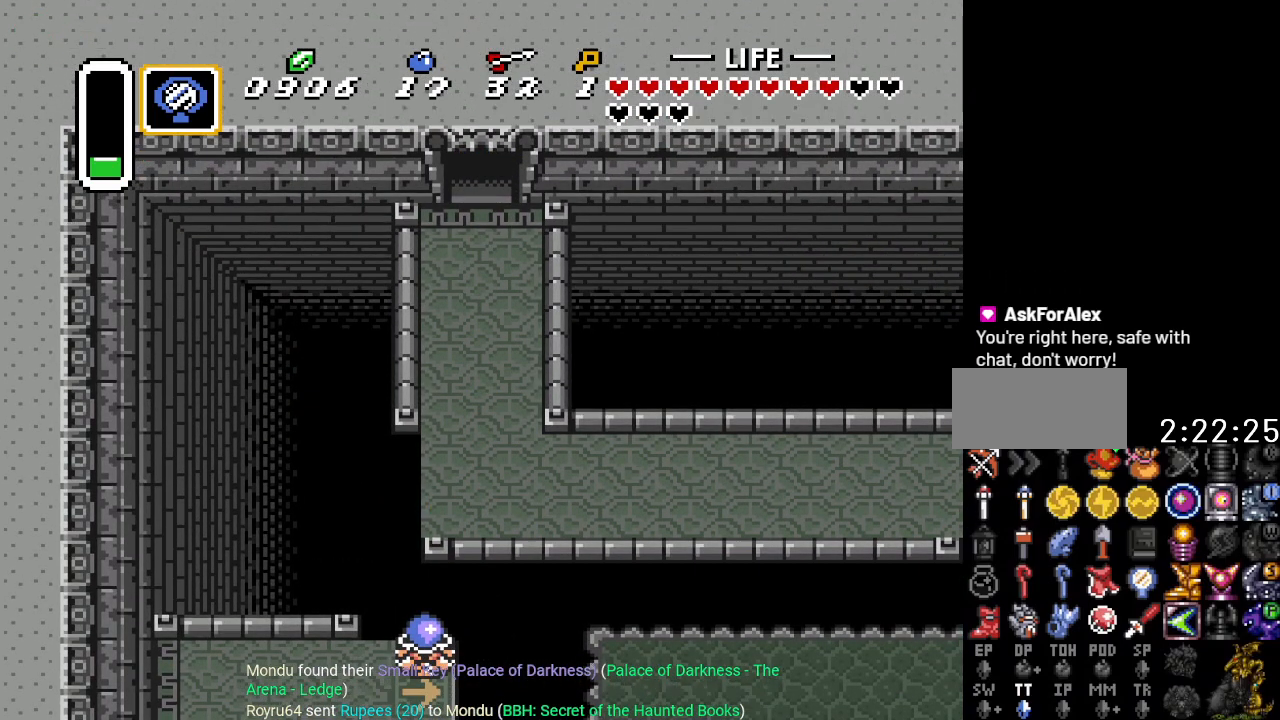
{"buttons": ["DPAD_UP"], "events": []}
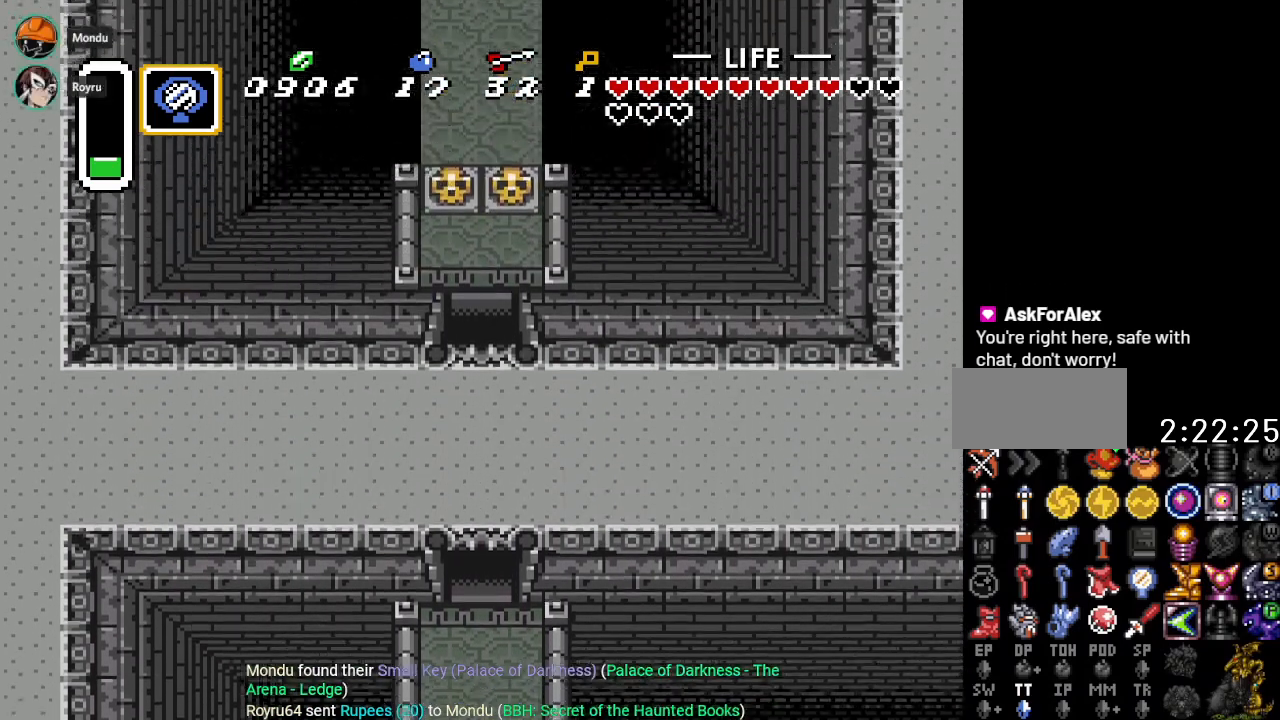
{"buttons": ["DPAD_UP", "DPAD_LEFT"], "events": [[500, "DPAD_LEFT", "down"]]}
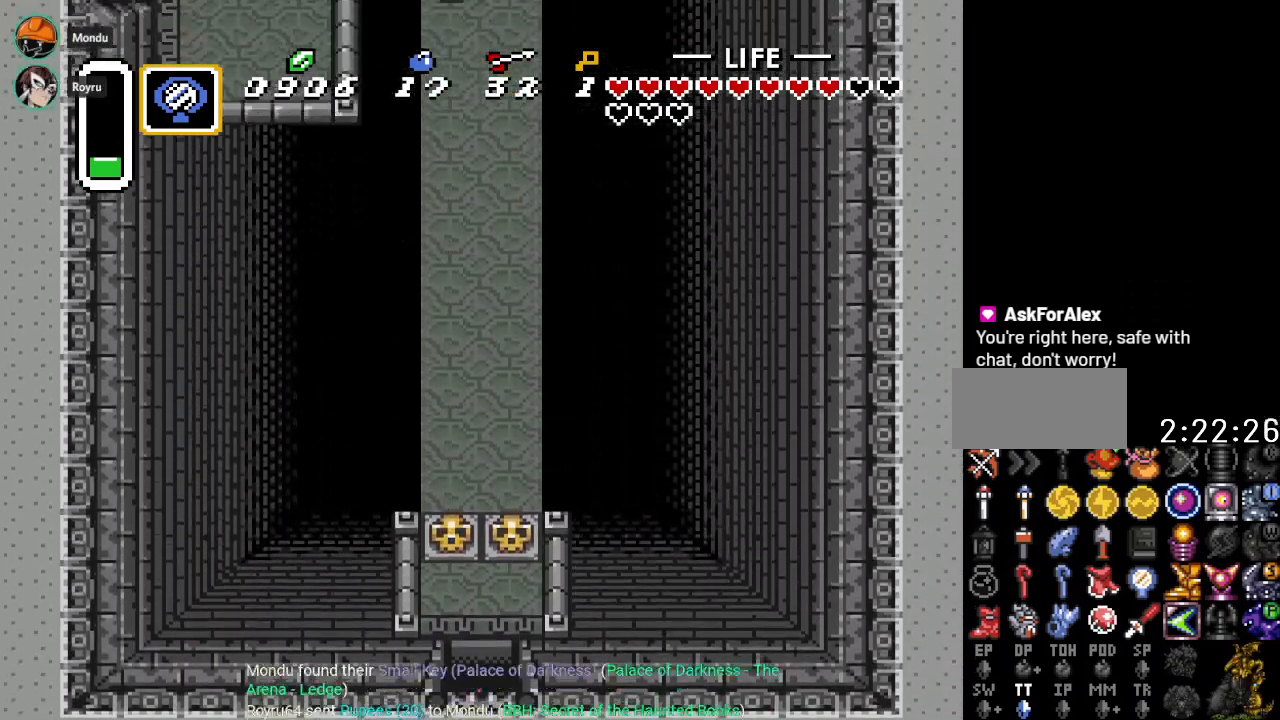
{"buttons": ["DPAD_UP"], "events": [[501, "DPAD_LEFT", "up"]]}
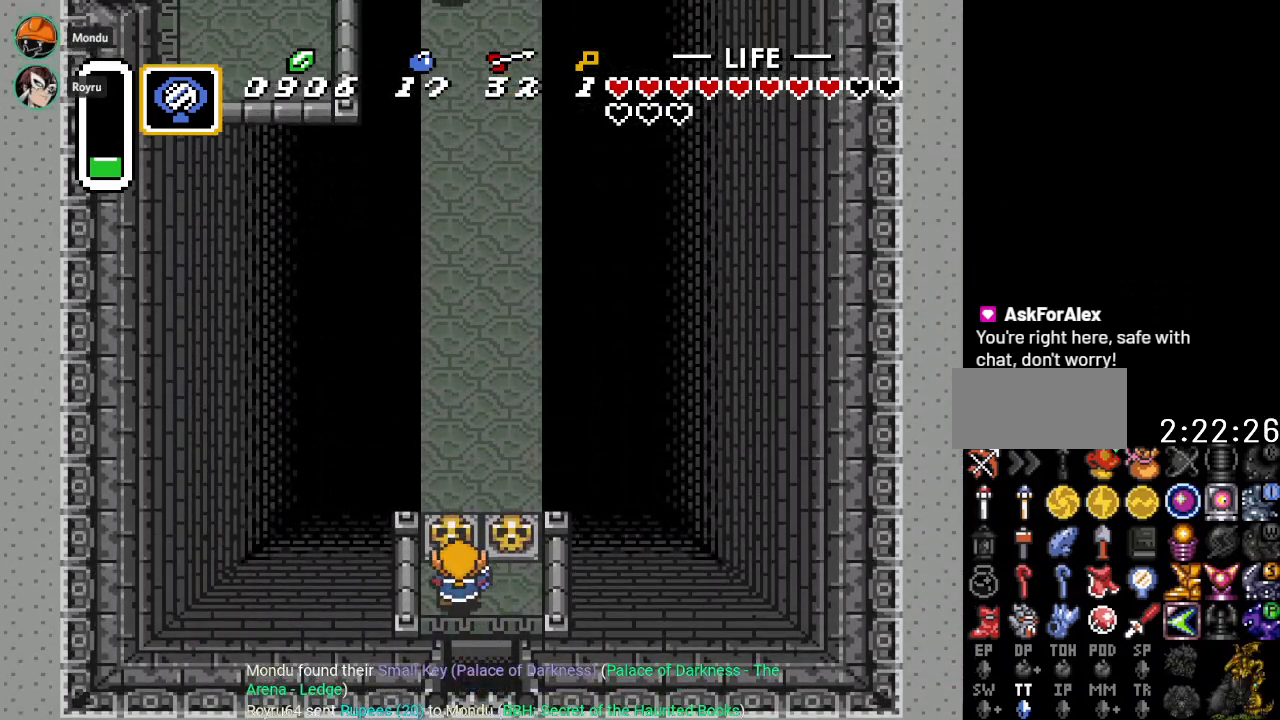
{"buttons": ["A", "DPAD_UP"], "events": [[66, "A", "down"], [216, "A", "up"], [500, "A", "down"]]}
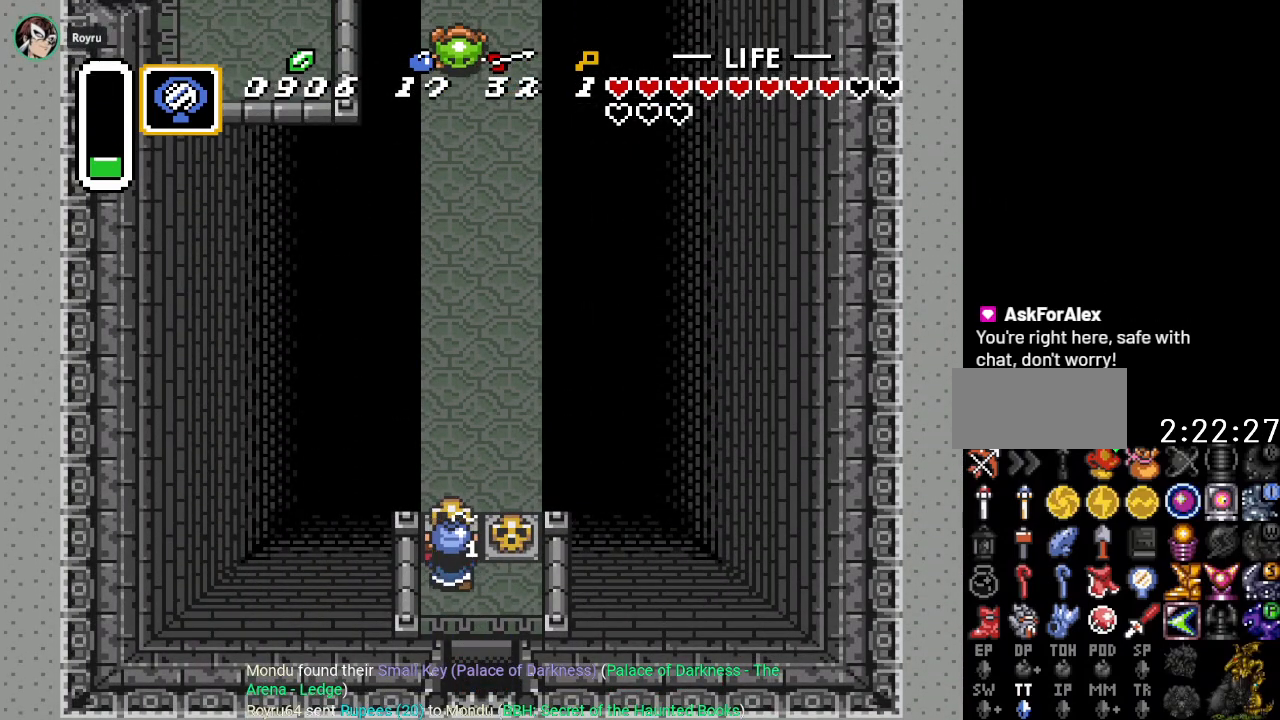
{"buttons": ["A", "DPAD_UP"], "events": [[167, "A", "up"], [217, "DPAD_RIGHT", "down"], [317, "DPAD_RIGHT", "up"], [384, "A", "down"]]}
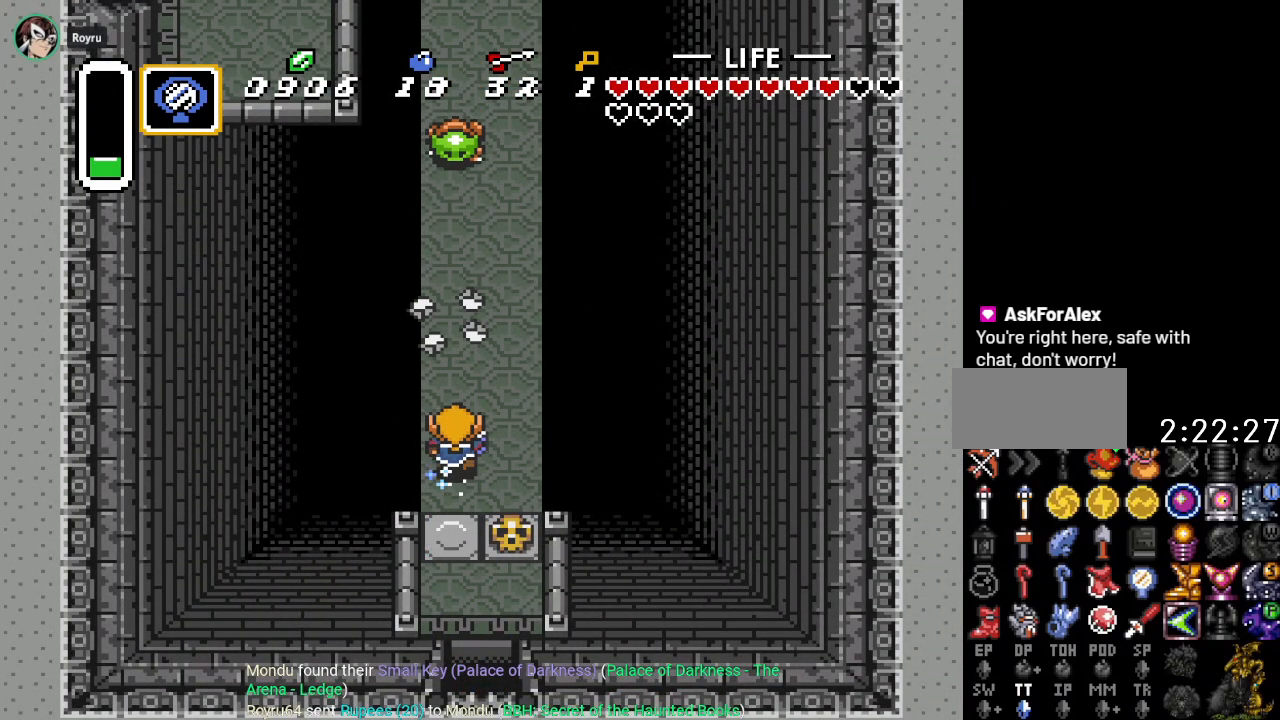
{"buttons": ["A"], "events": [[417, "DPAD_UP", "up"]]}
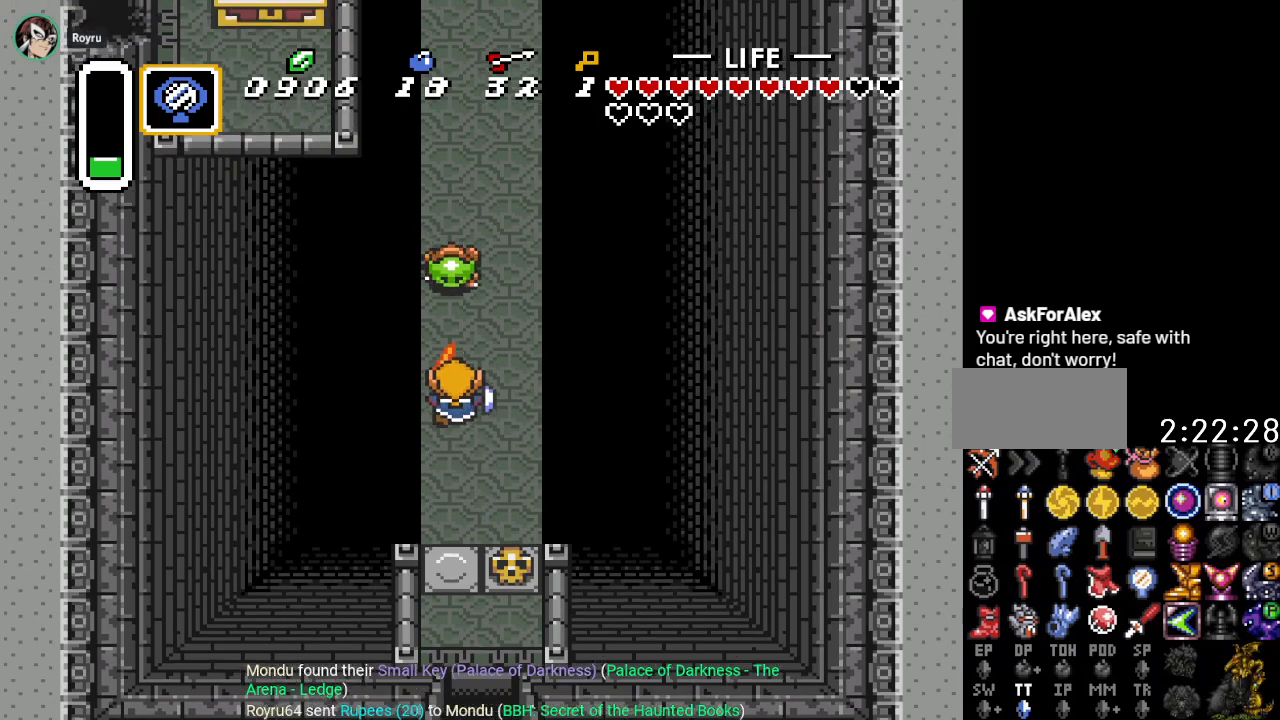
{"buttons": [], "events": [[350, "A", "up"]]}
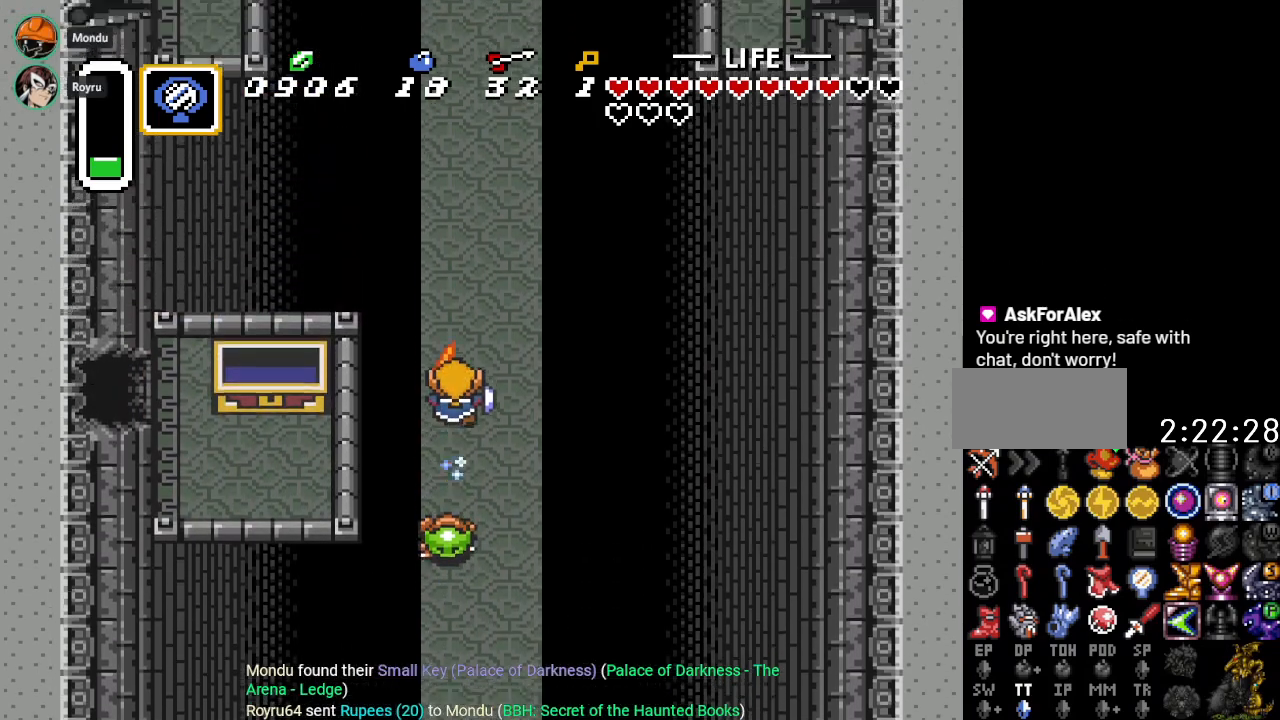
{"buttons": [], "events": []}
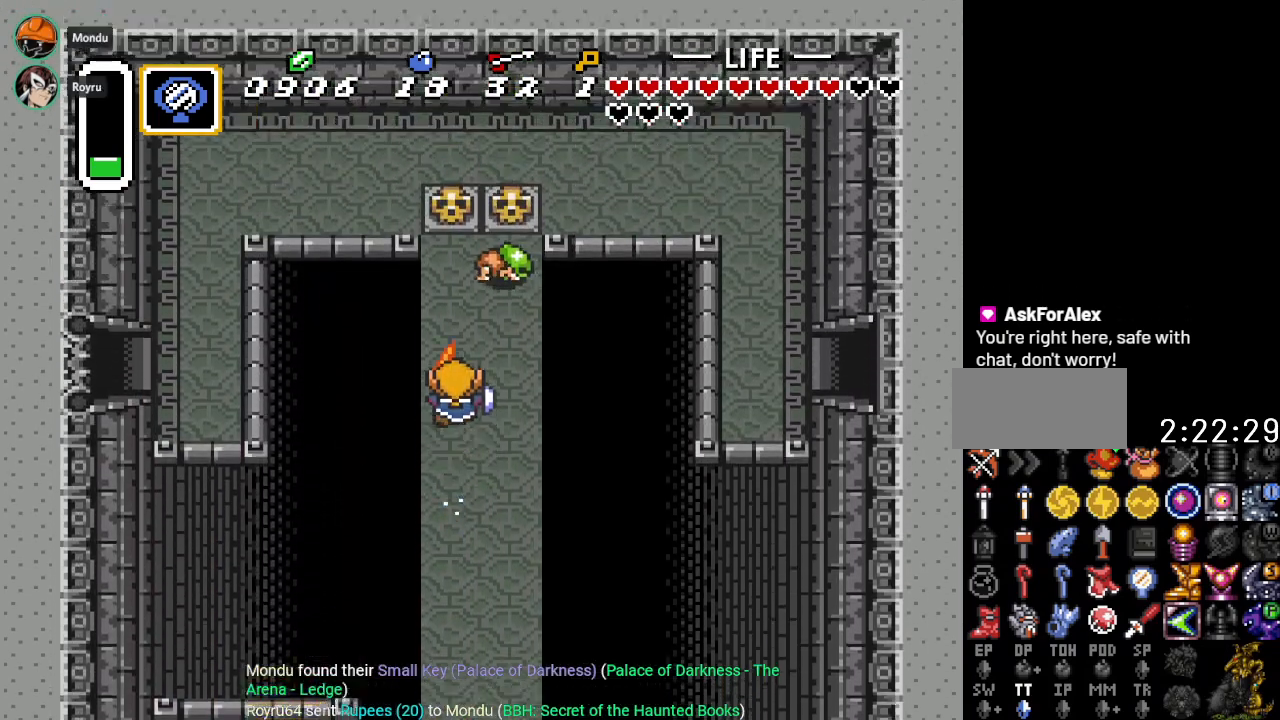
{"buttons": ["DPAD_RIGHT"], "events": [[134, "DPAD_UP", "down"], [184, "DPAD_RIGHT", "down"], [217, "DPAD_UP", "up"]]}
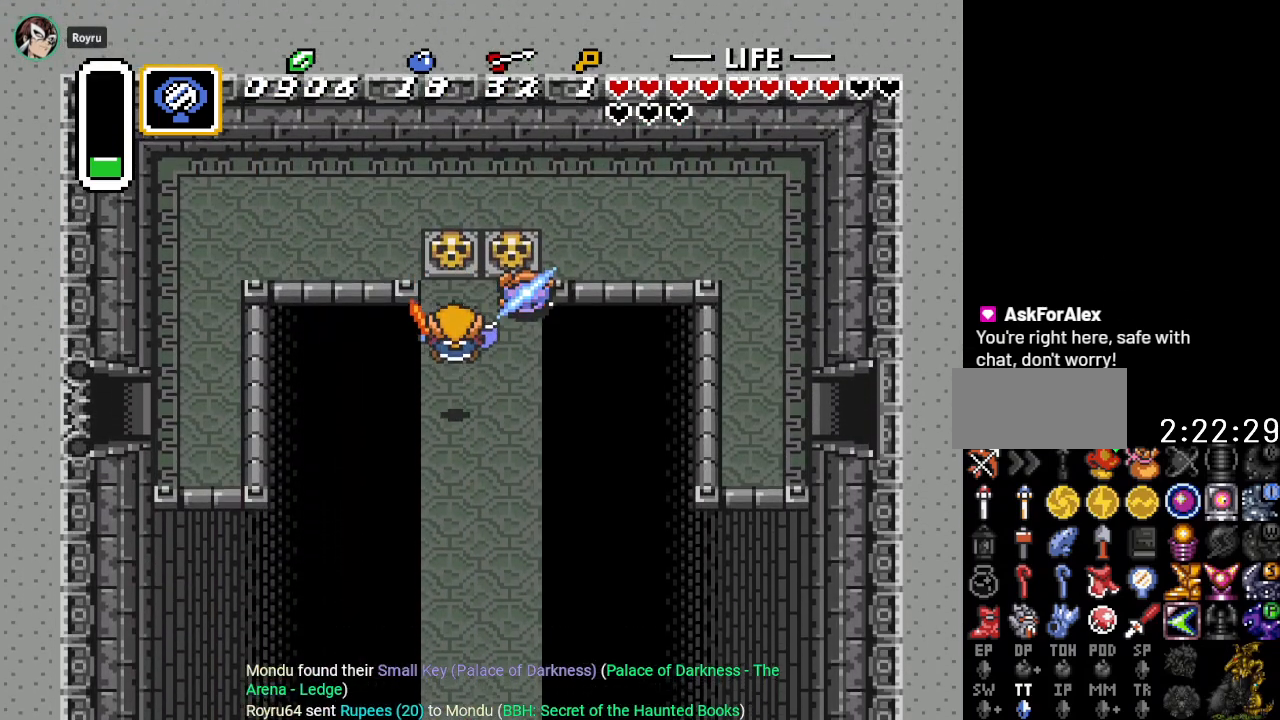
{"buttons": ["DPAD_UP"], "events": [[16, "DPAD_RIGHT", "up"], [33, "DPAD_UP", "down"]]}
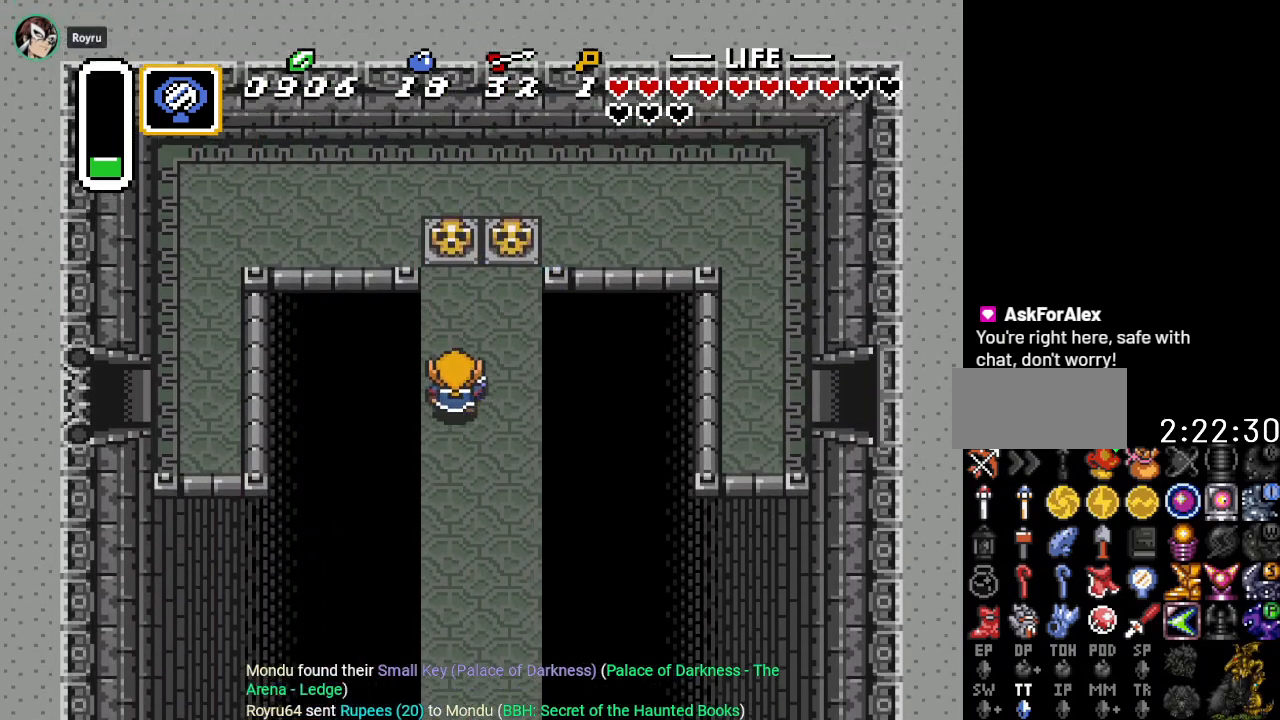
{"buttons": ["A", "DPAD_UP"], "events": [[367, "A", "down"]]}
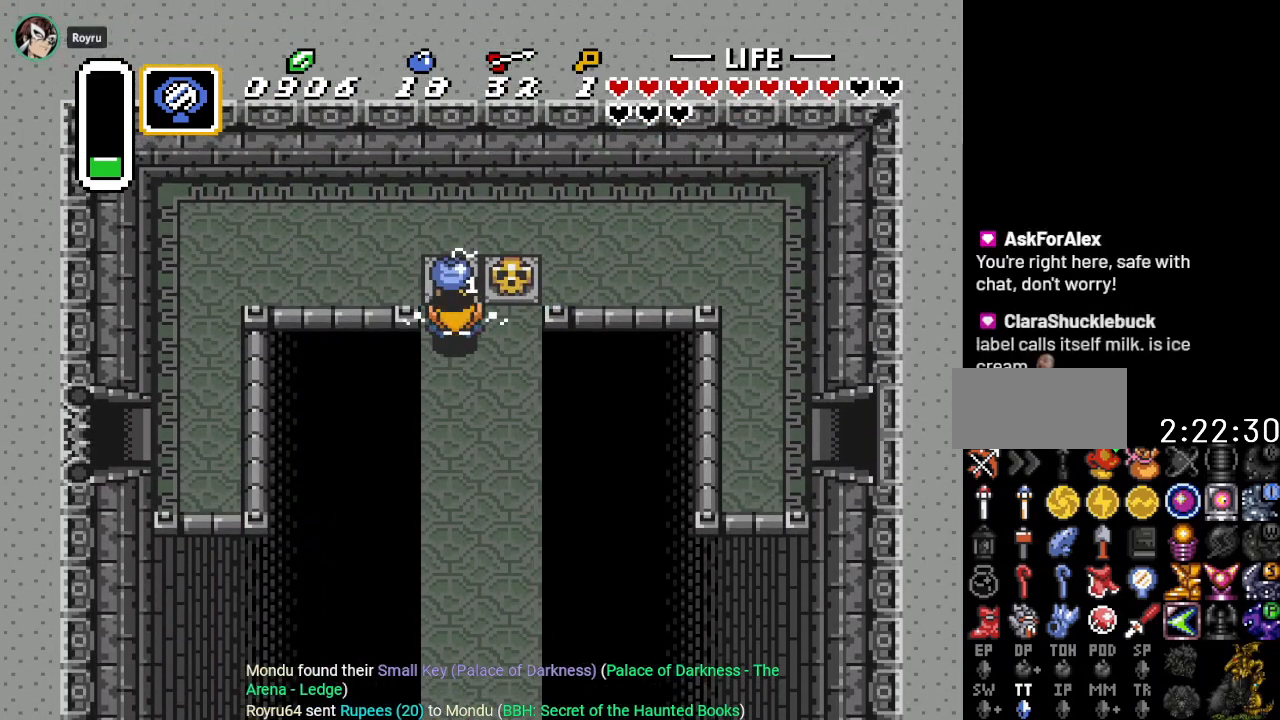
{"buttons": ["DPAD_UP", "DPAD_LEFT"], "events": [[50, "A", "up"], [300, "A", "down"], [417, "A", "up"], [484, "DPAD_LEFT", "down"]]}
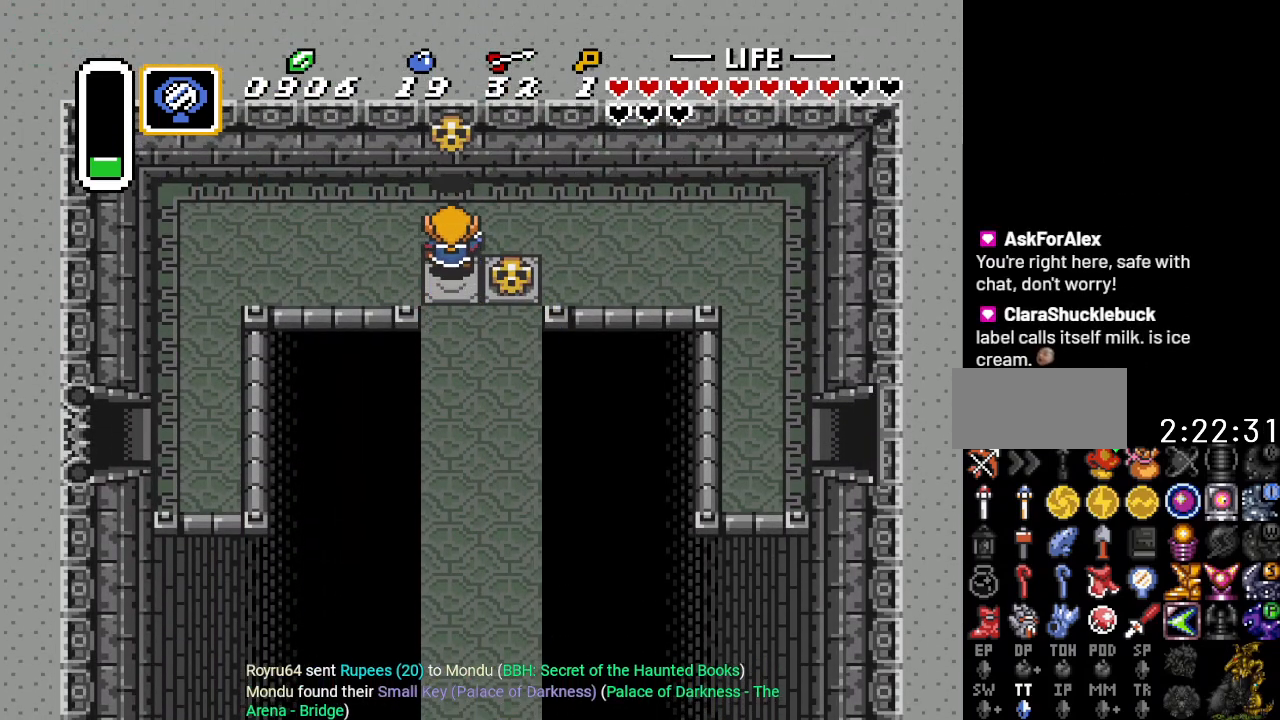
{"buttons": ["DPAD_DOWN", "DPAD_LEFT"], "events": [[50, "DPAD_UP", "up"], [484, "DPAD_DOWN", "down"]]}
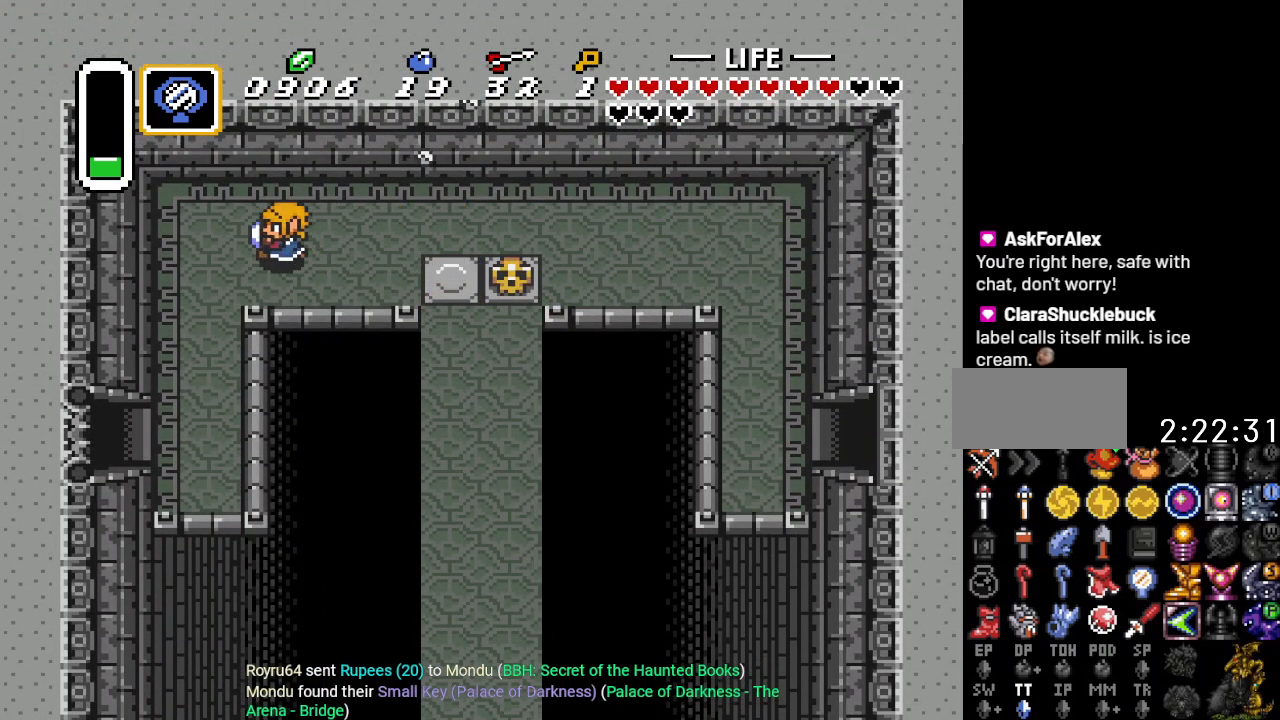
{"buttons": ["DPAD_DOWN"], "events": [[267, "DPAD_LEFT", "up"]]}
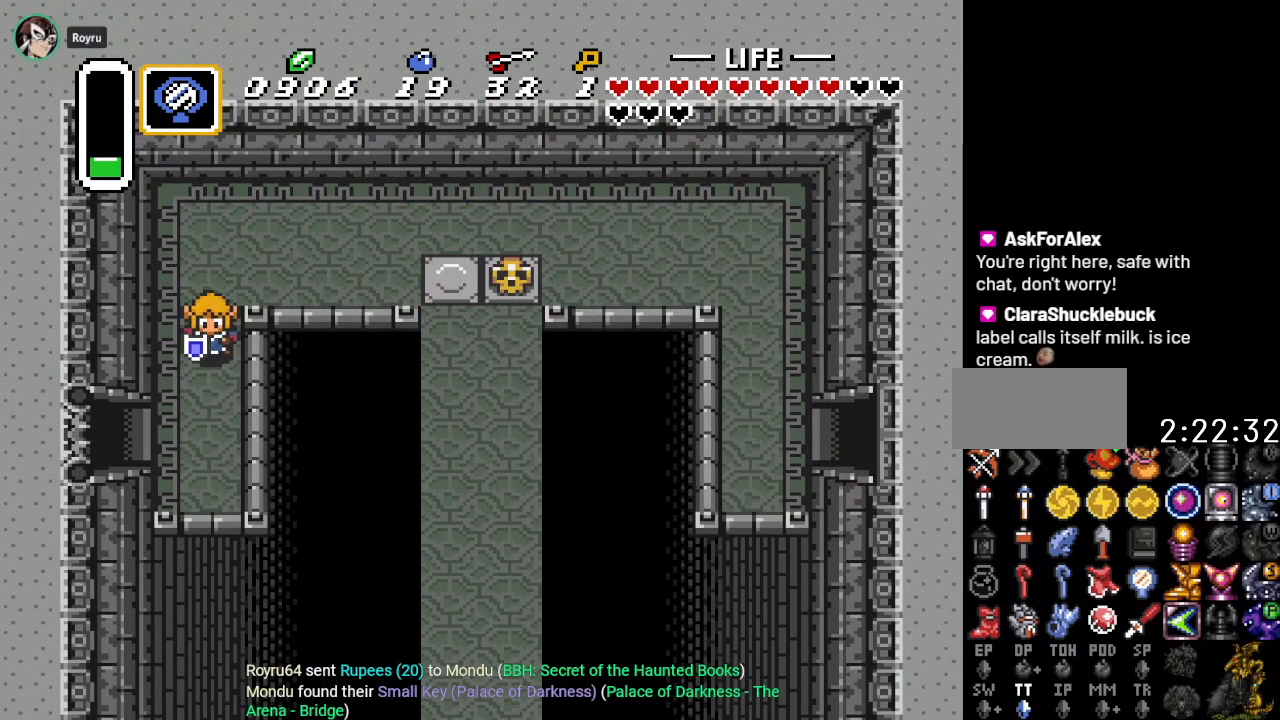
{"buttons": [], "events": [[117, "DPAD_DOWN", "up"]]}
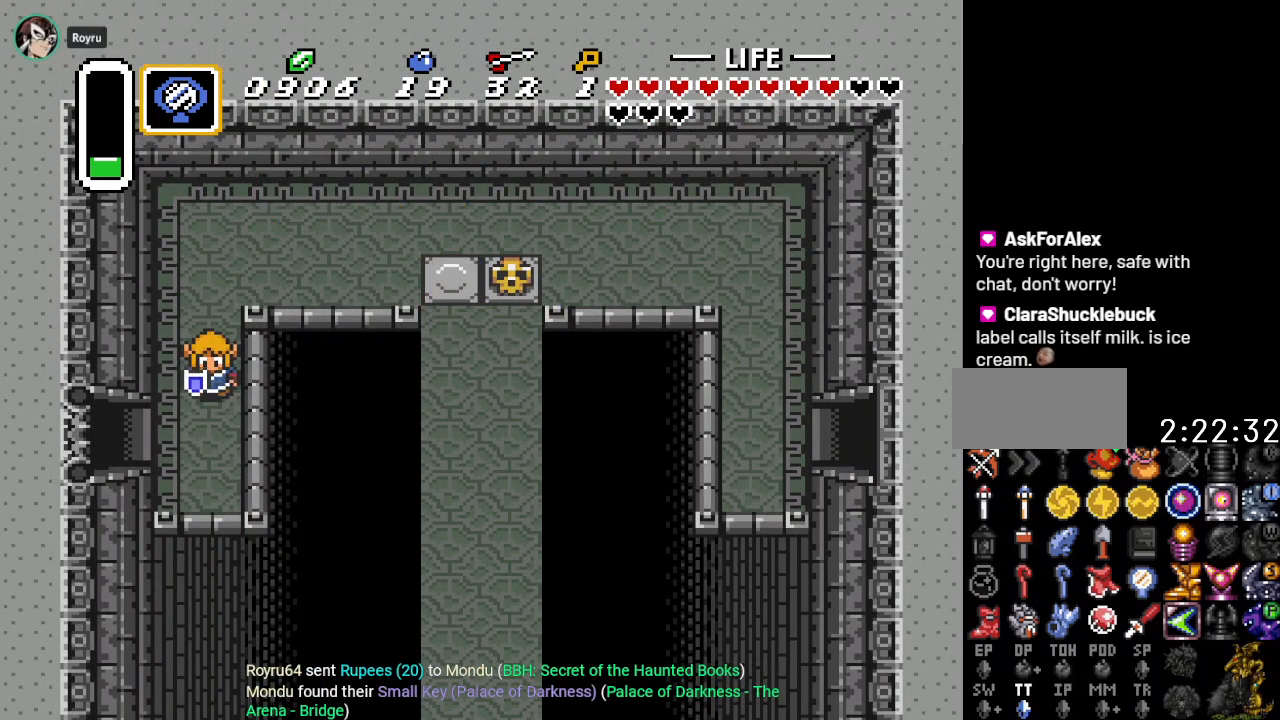
{"buttons": ["DPAD_LEFT"], "events": [[267, "DPAD_LEFT", "down"]]}
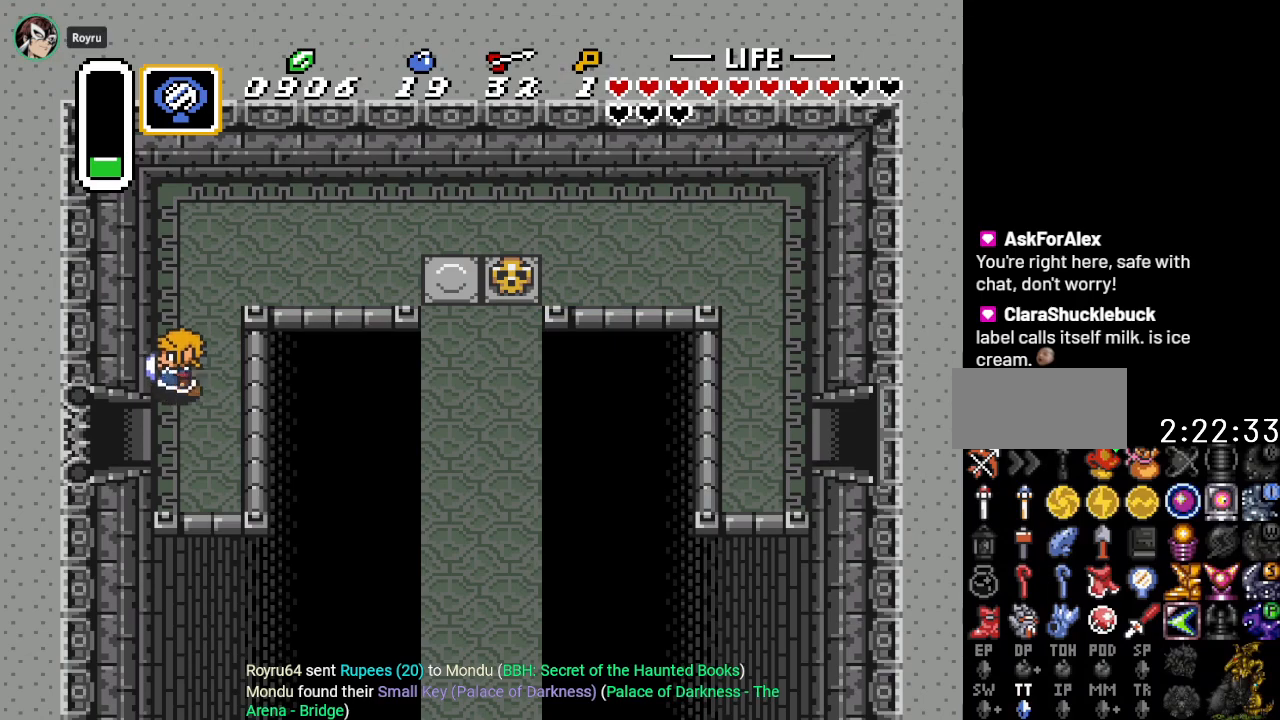
{"buttons": ["DPAD_LEFT"], "events": []}
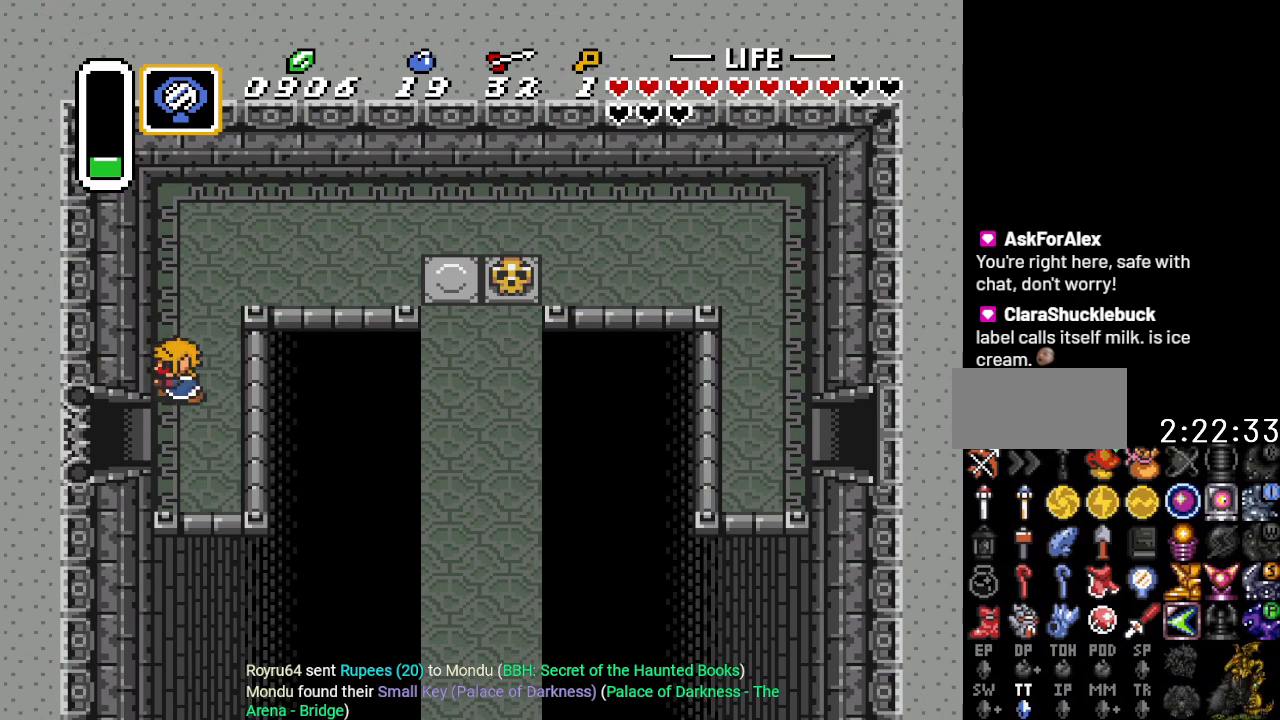
{"buttons": [], "events": [[183, "DPAD_LEFT", "up"]]}
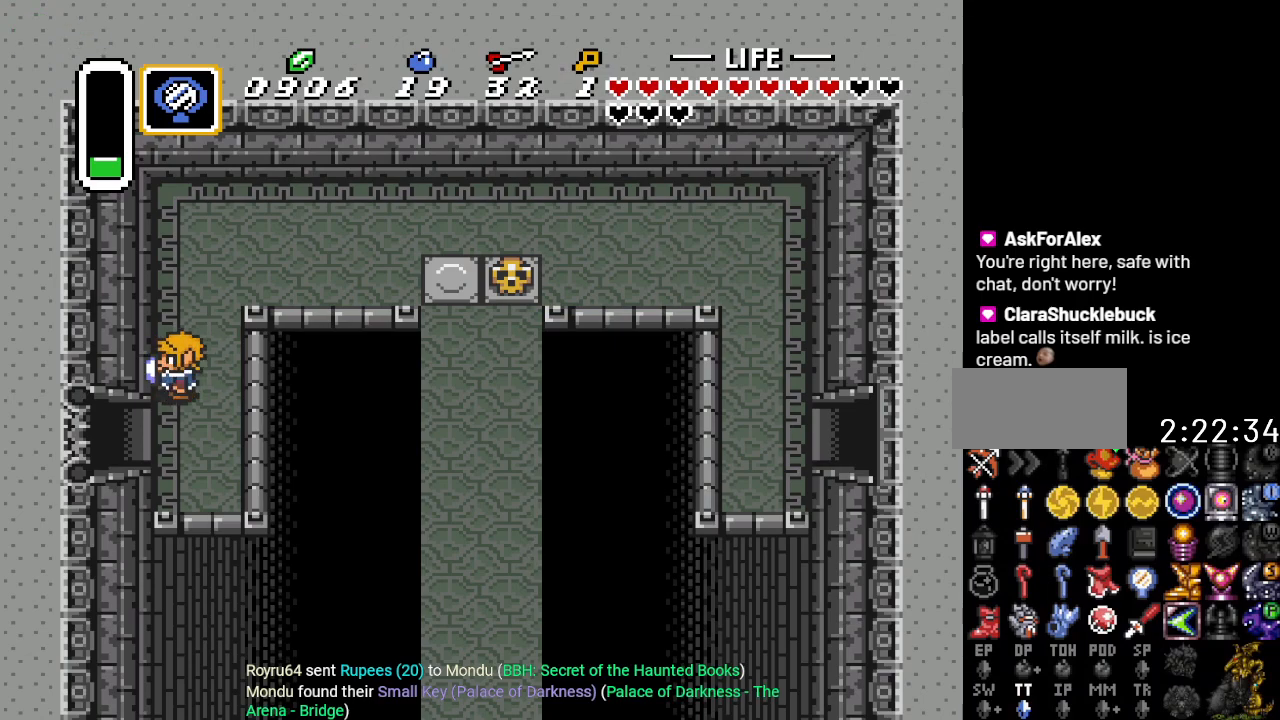
{"buttons": ["DPAD_LEFT"], "events": [[17, "DPAD_DOWN", "down"], [117, "DPAD_LEFT", "down"], [234, "DPAD_DOWN", "up"]]}
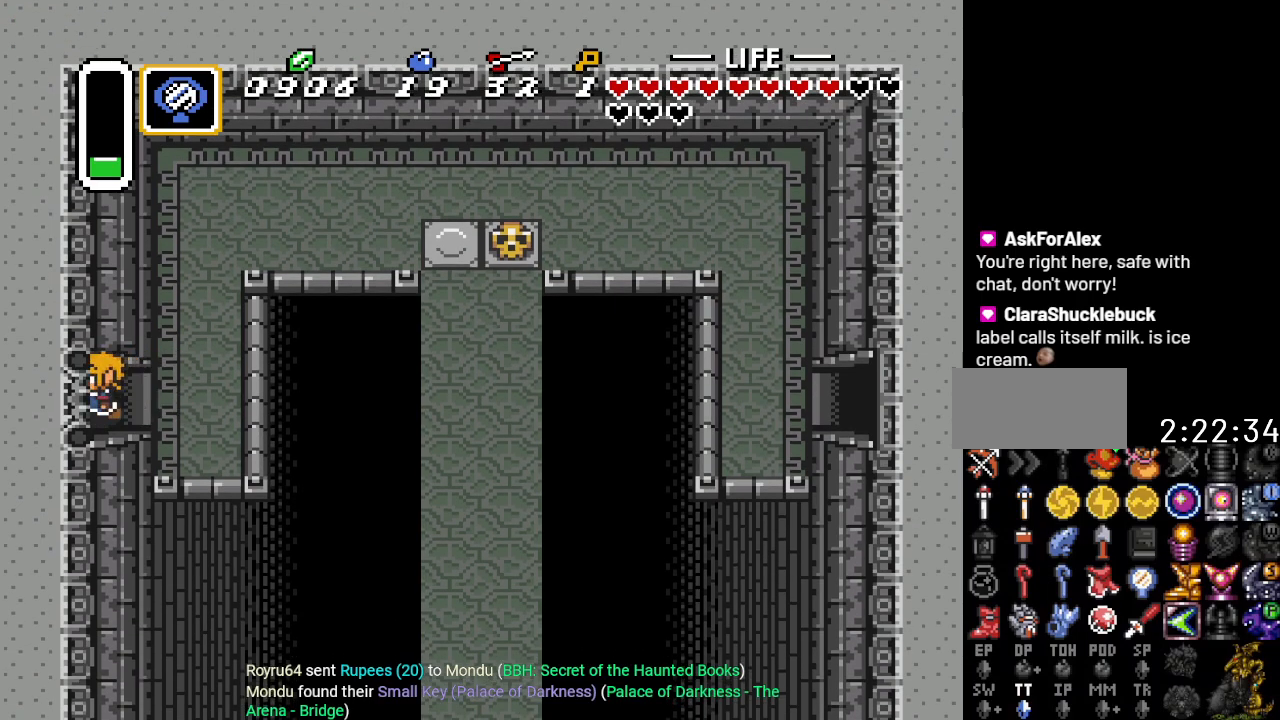
{"buttons": ["DPAD_LEFT"], "events": []}
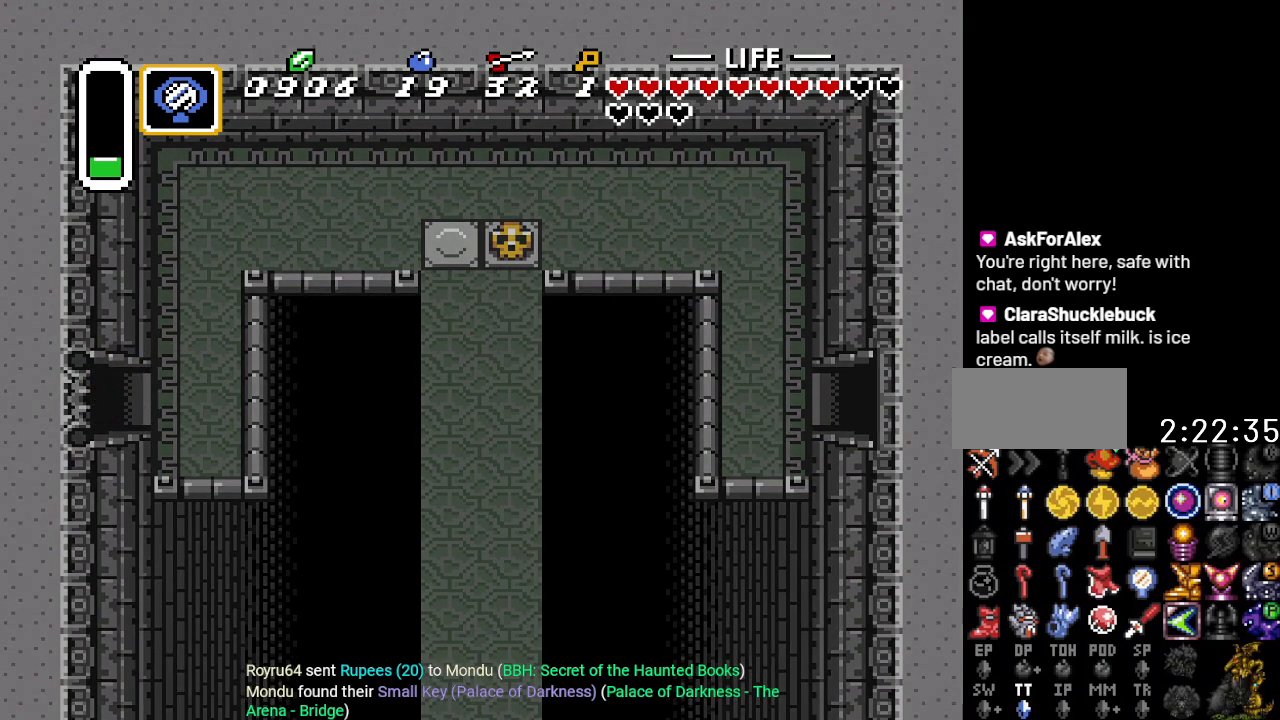
{"buttons": [], "events": [[367, "DPAD_LEFT", "up"]]}
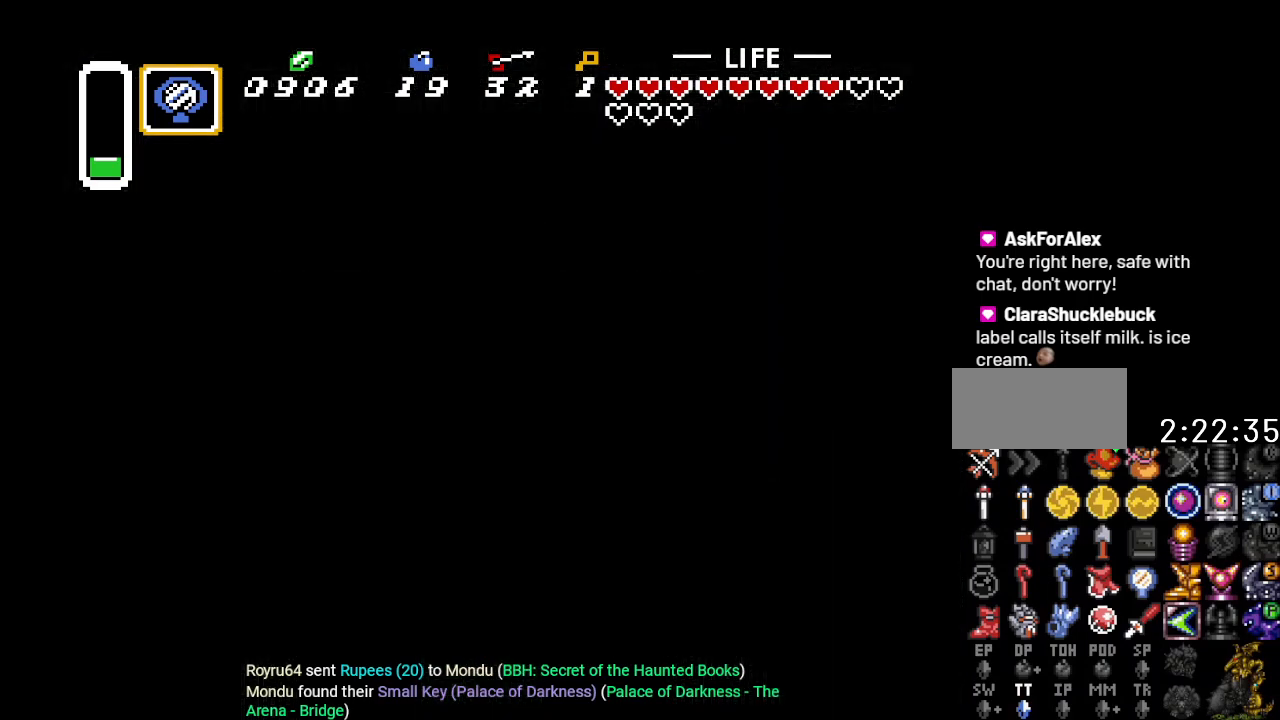
{"buttons": [], "events": []}
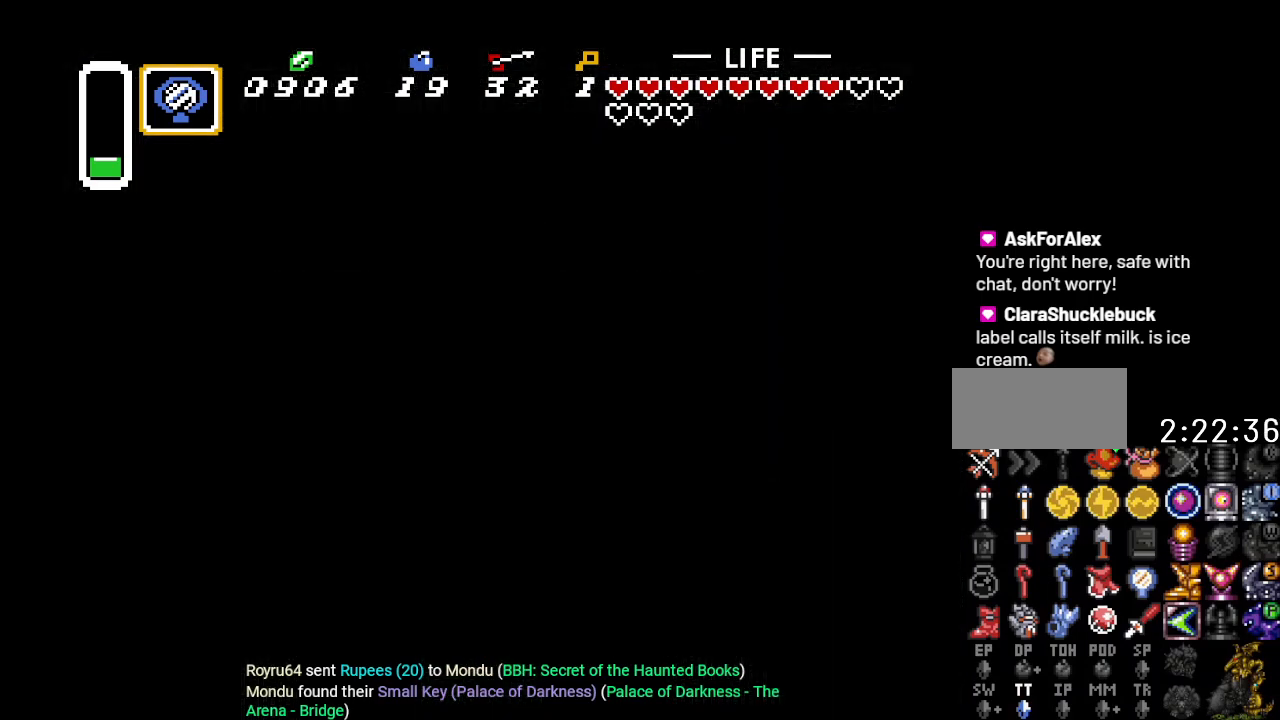
{"buttons": [], "events": []}
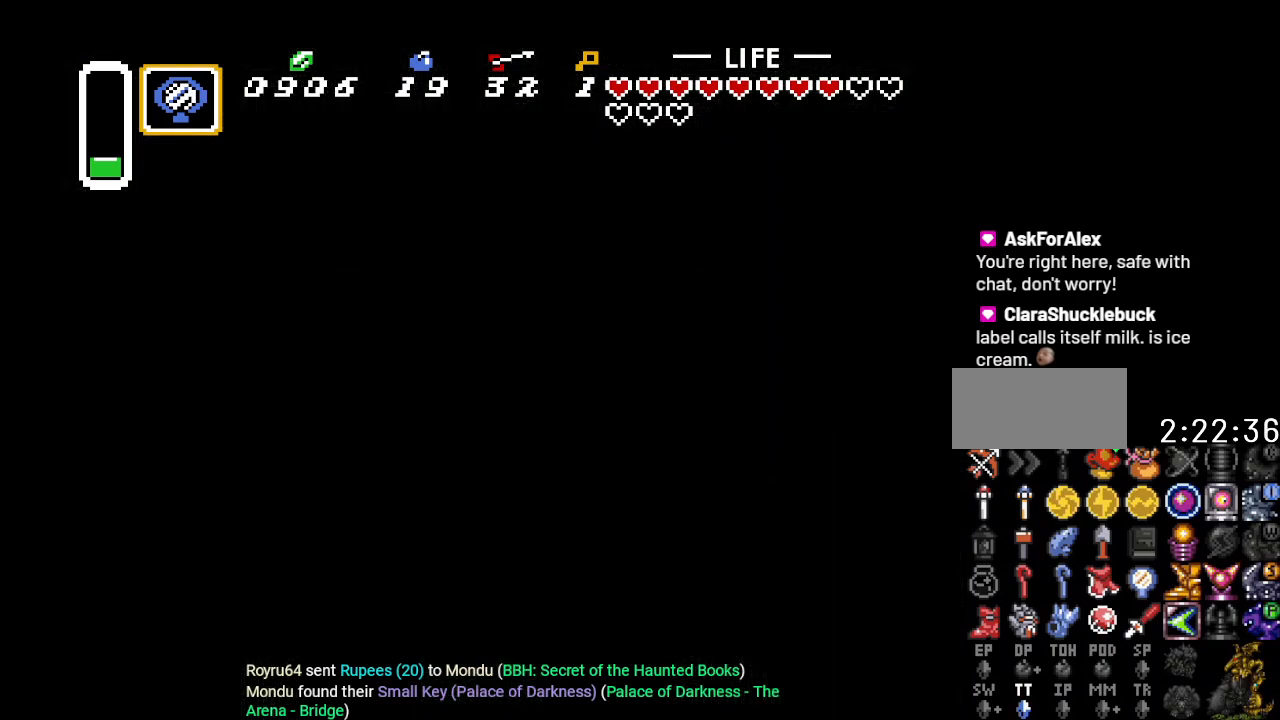
{"buttons": [], "events": []}